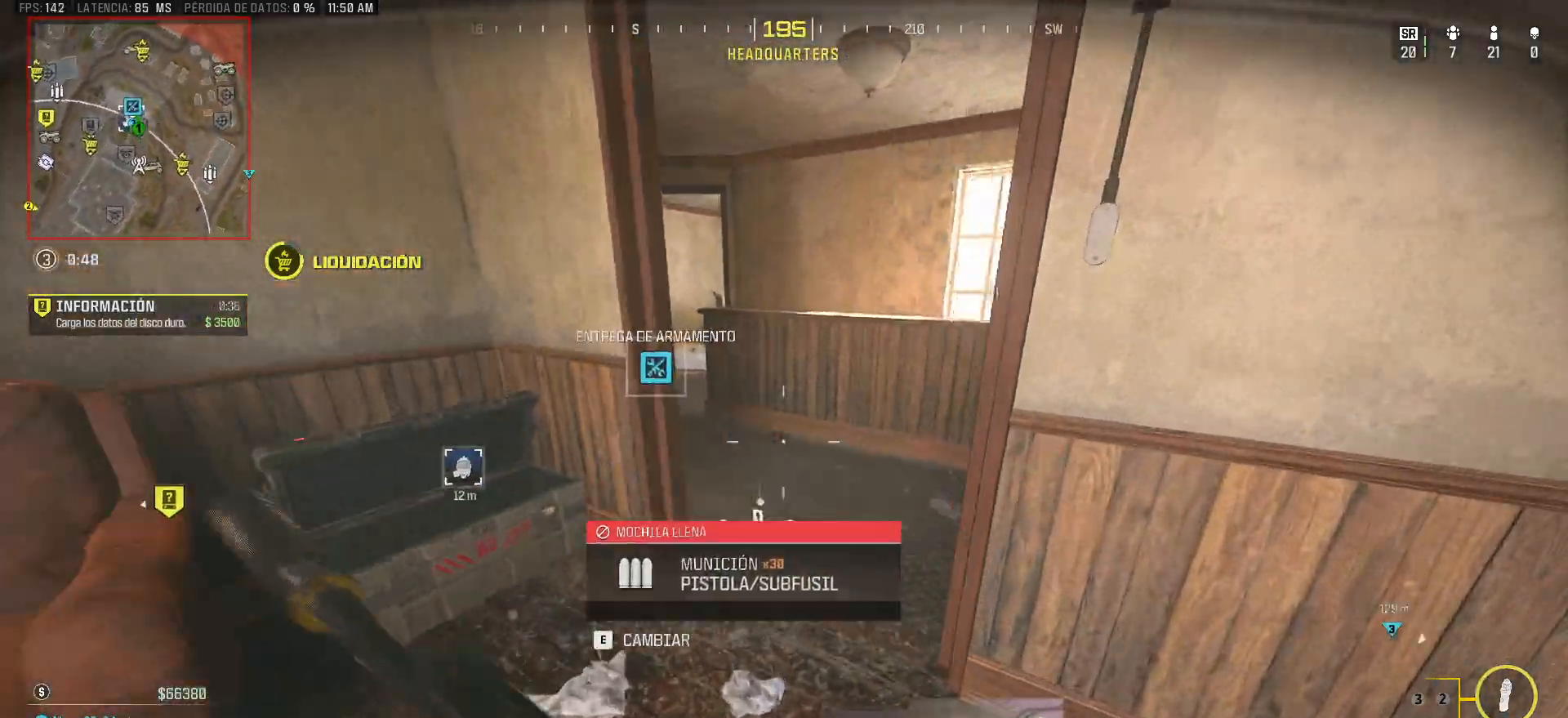
Gameplay with keyboard and mouse; each line is a JSON object with the keys and mouse buttons held at the frame after it. "events" lists presses ("down") and releases ("up") of "1", "2", "3", "4", "5", "a", "alt", "c", "caps_lock", "ctrl", "d", "e", "f", "g", "q", "r", "s", "shift", "space", "t", "tab", "v", "w", "x", "z" and "mouse_wheel" between this image and that frame as [ms after this image, input, new state], when the widget could be followed in between. "mouse_wheel" = the "wheel" button of the "mouse" list. No other keys are recorded. "wheel" means that the mouse wheel is clicked or scrolled. Mouse movement is not recorded.
{"keys": ["a", "shift", "w"], "mouse": [], "events": [[150, "d", "up"], [200, "a", "down"], [200, "shift", "down"], [300, "a", "up"], [433, "a", "down"]]}
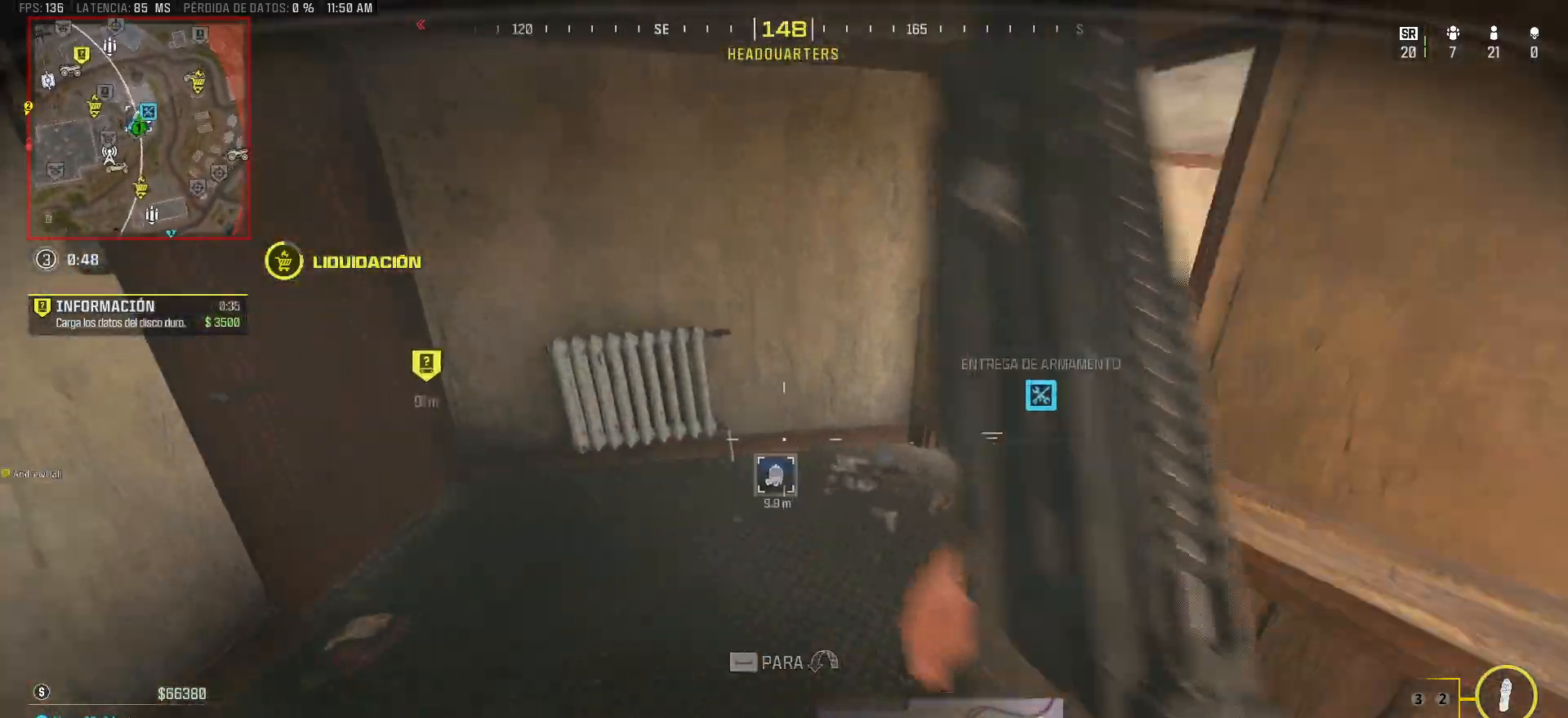
{"keys": ["d", "w"], "mouse": [], "events": [[133, "a", "up"], [133, "shift", "up"], [167, "d", "down"], [267, "w", "up"], [500, "w", "down"]]}
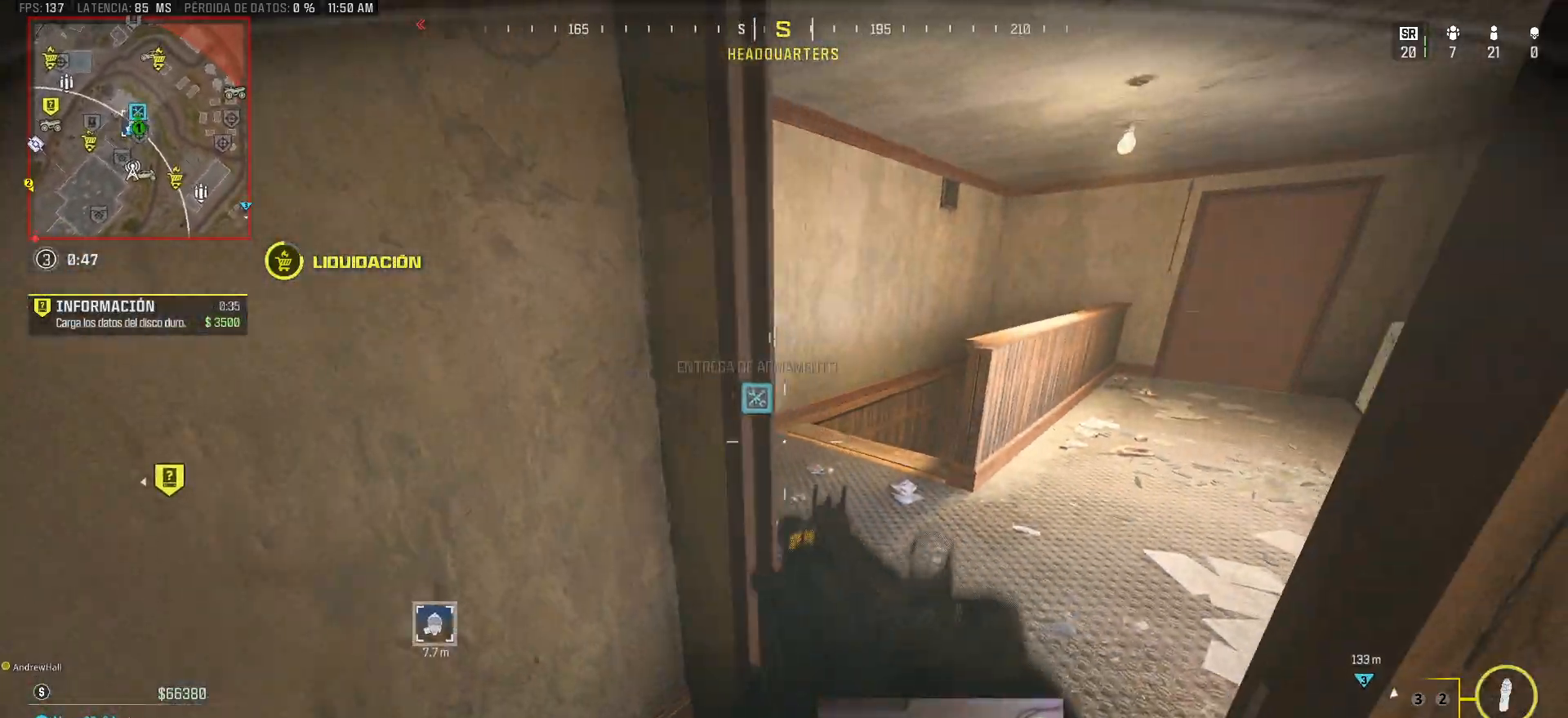
{"keys": ["a"], "mouse": [], "events": [[233, "d", "up"], [233, "w", "up"], [467, "a", "down"]]}
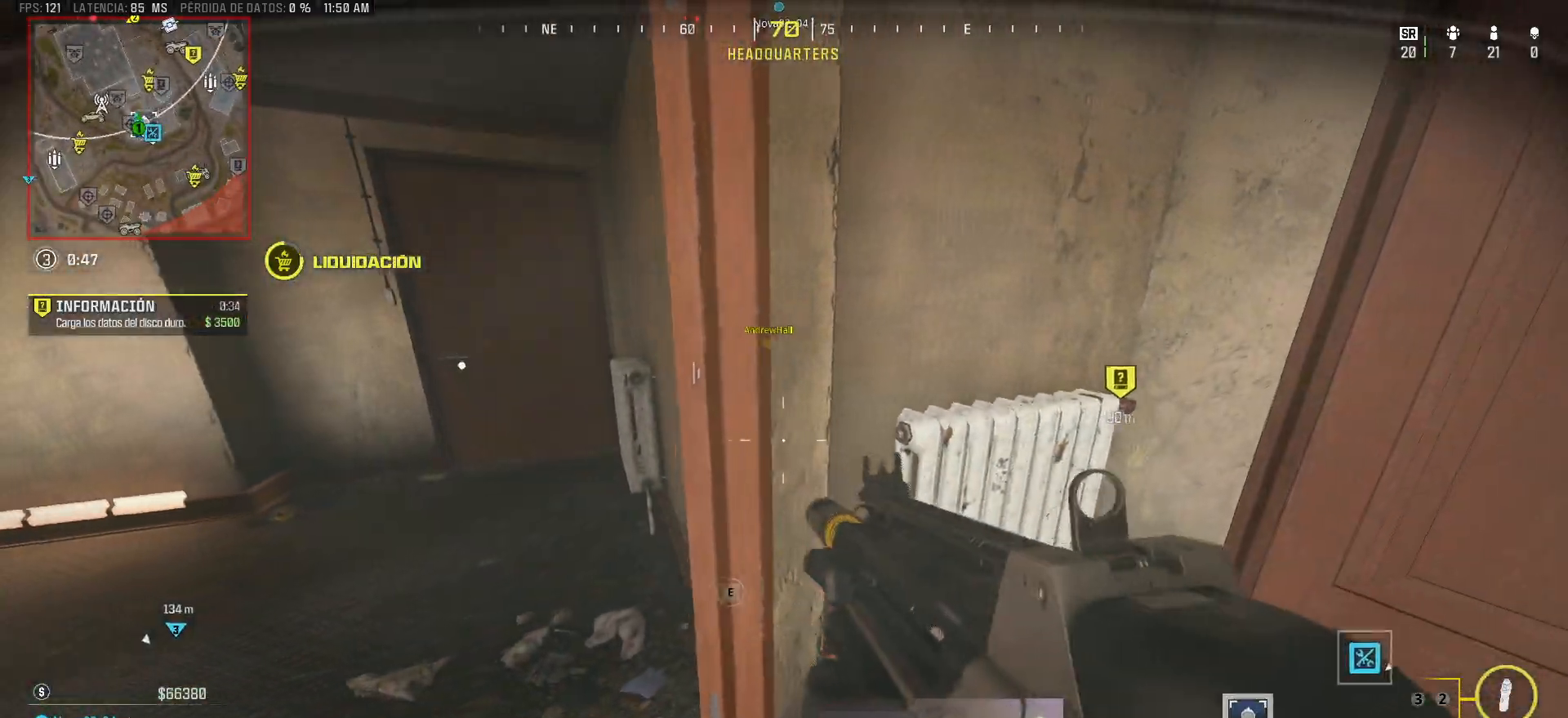
{"keys": ["shift", "w"], "mouse": [], "events": [[67, "d", "down"], [117, "a", "up"], [250, "w", "down"], [300, "d", "up"], [350, "a", "down"], [350, "shift", "down"], [483, "a", "up"]]}
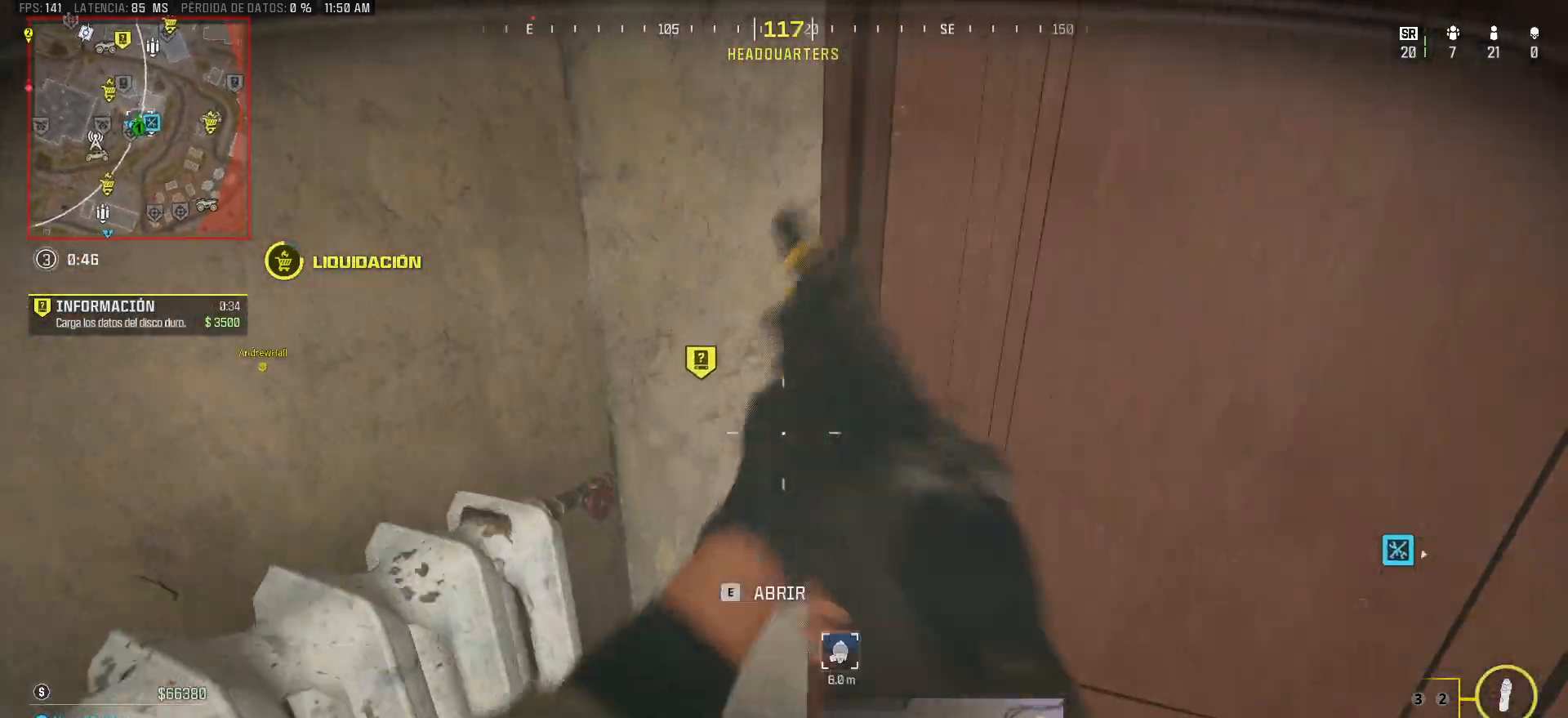
{"keys": ["w"], "mouse": [], "events": [[33, "d", "down"], [33, "shift", "up"], [83, "w", "up"], [367, "w", "down"], [400, "d", "up"]]}
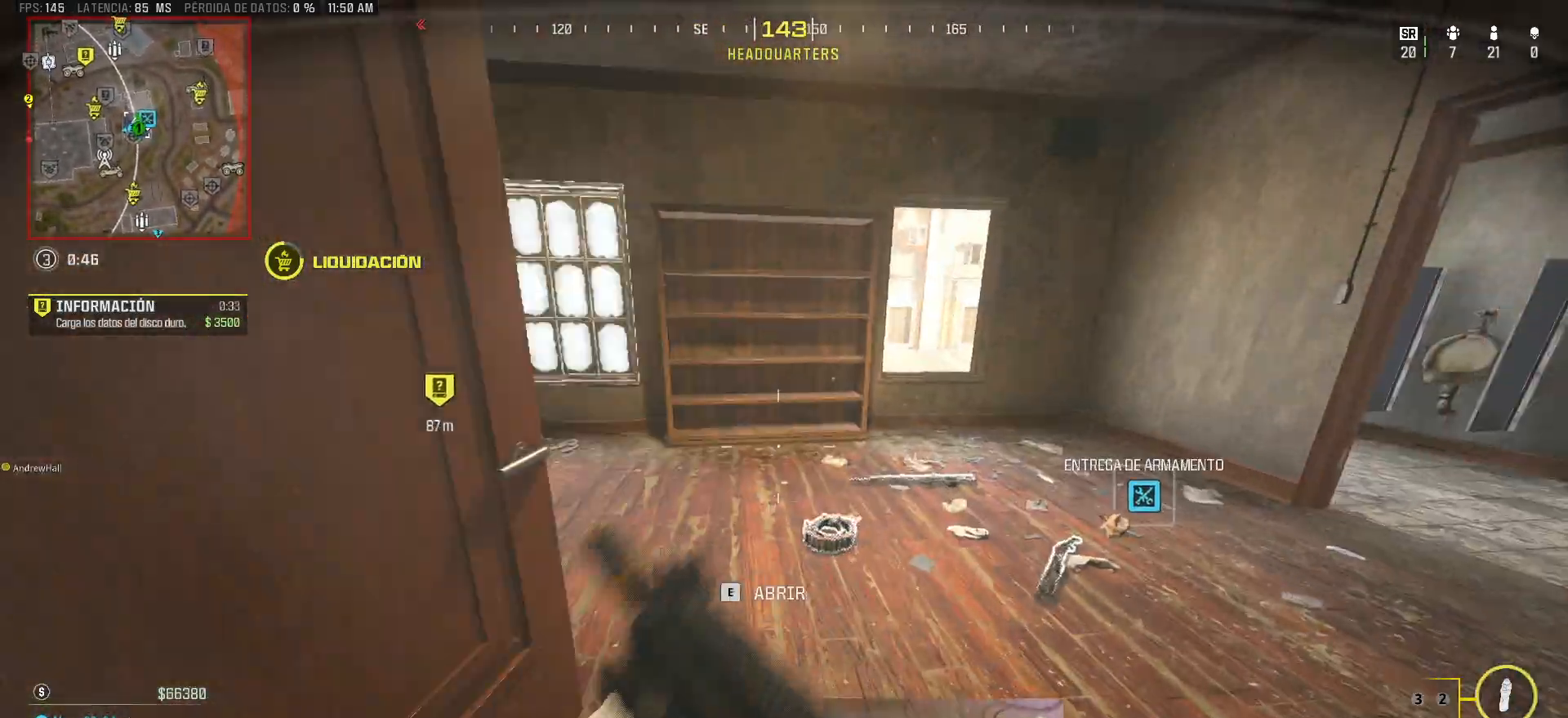
{"keys": ["d"], "mouse": [], "events": [[183, "d", "down"], [233, "w", "up"]]}
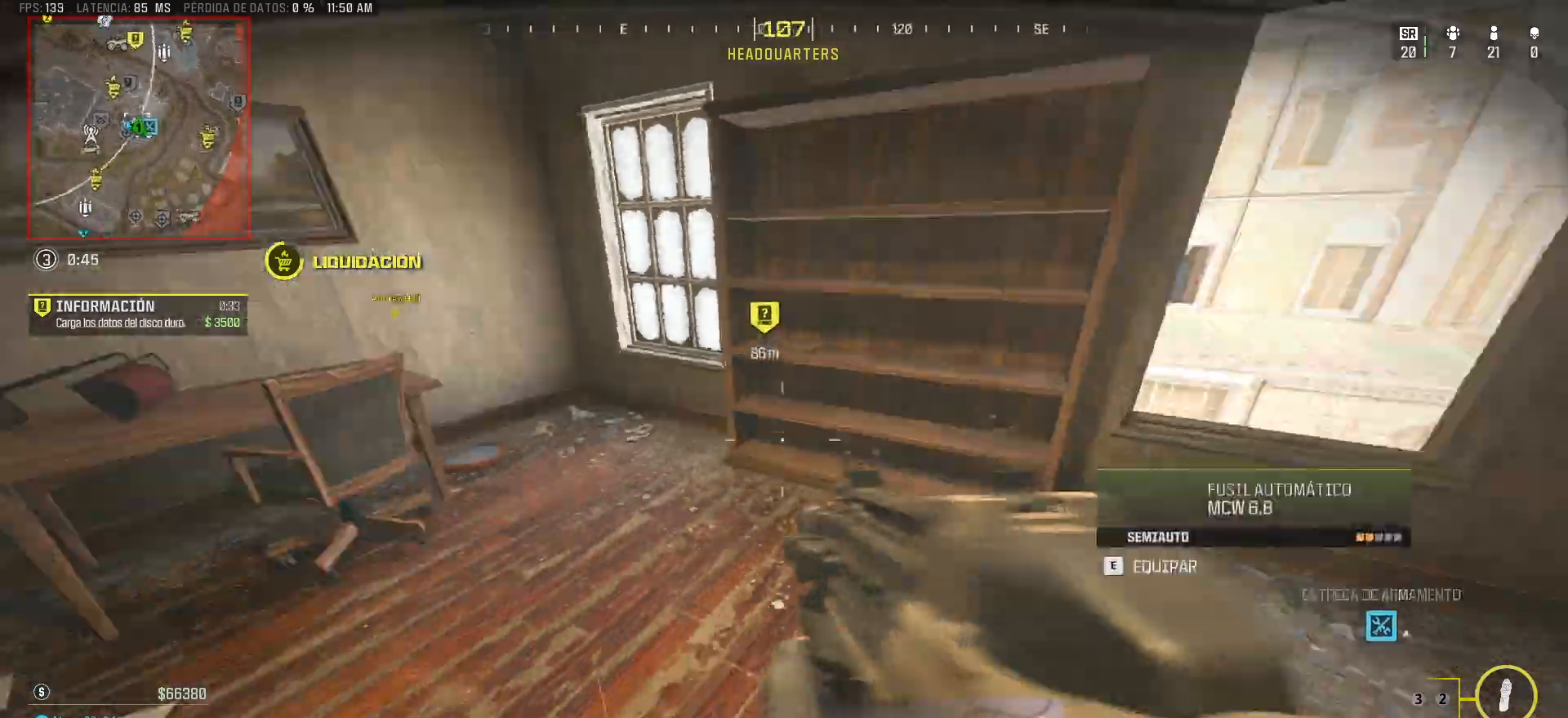
{"keys": ["d"], "mouse": [], "events": [[67, "w", "down"], [150, "d", "up"], [200, "a", "down"], [350, "a", "up"], [350, "d", "down"], [350, "w", "up"]]}
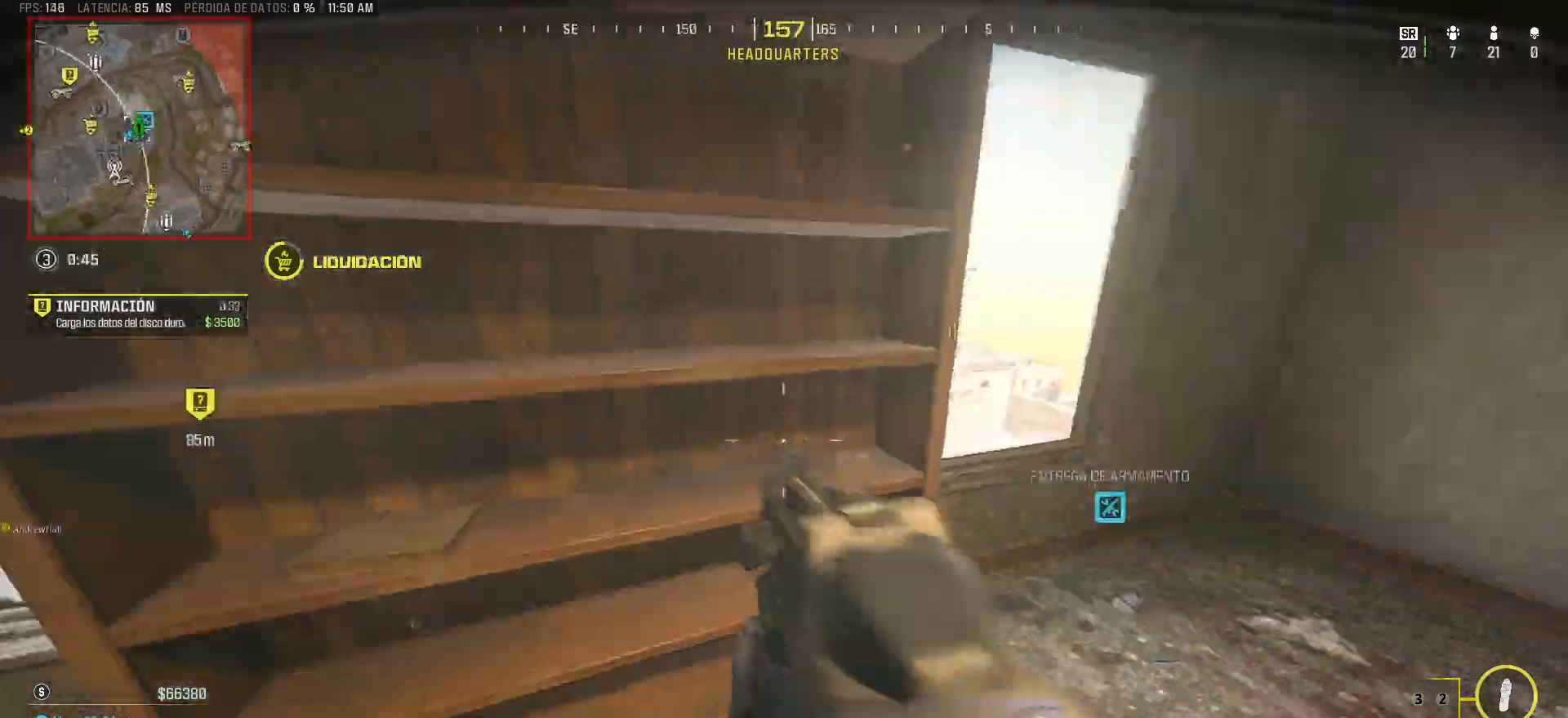
{"keys": ["a", "w"], "mouse": []}
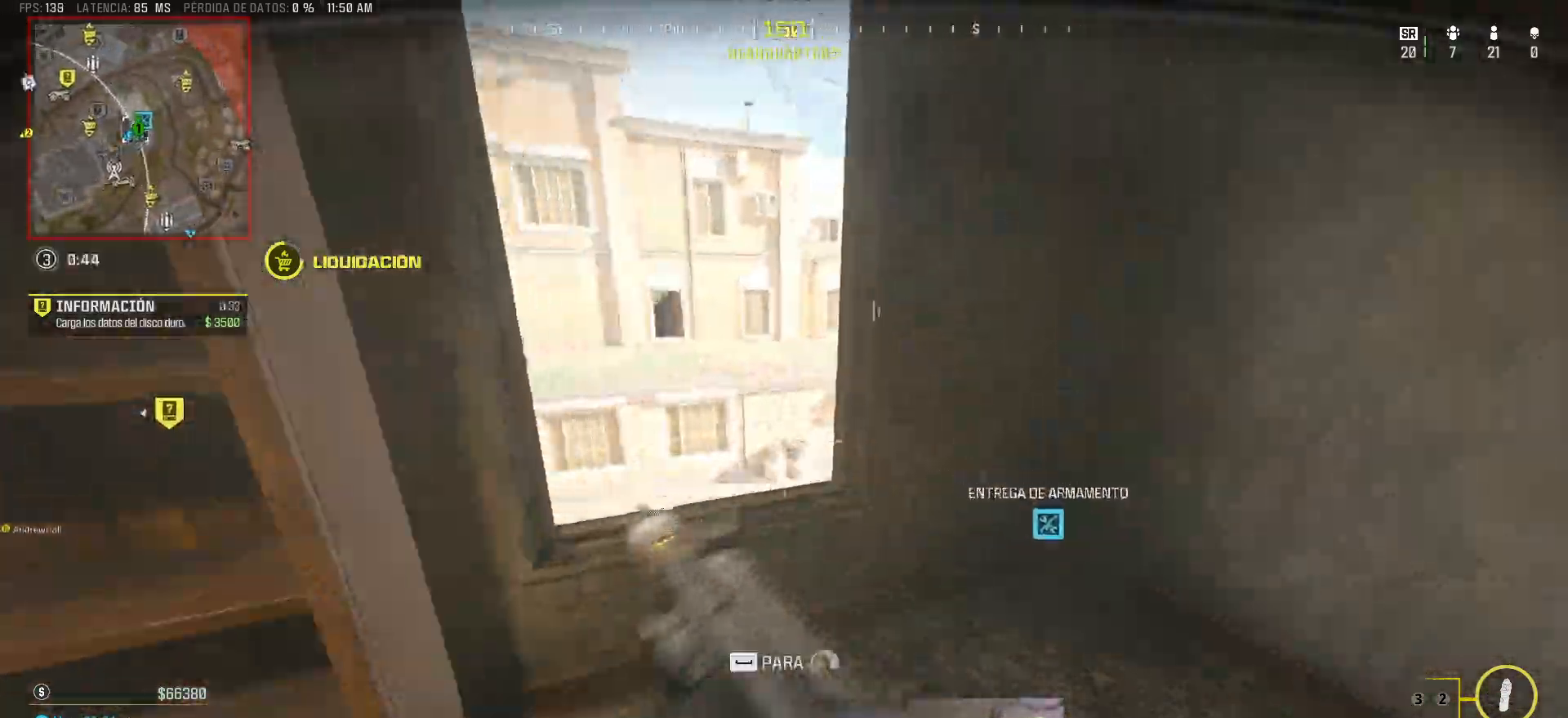
{"keys": ["d"], "mouse": [], "events": [[100, "w", "up"], [150, "a", "up"], [150, "d", "down"]]}
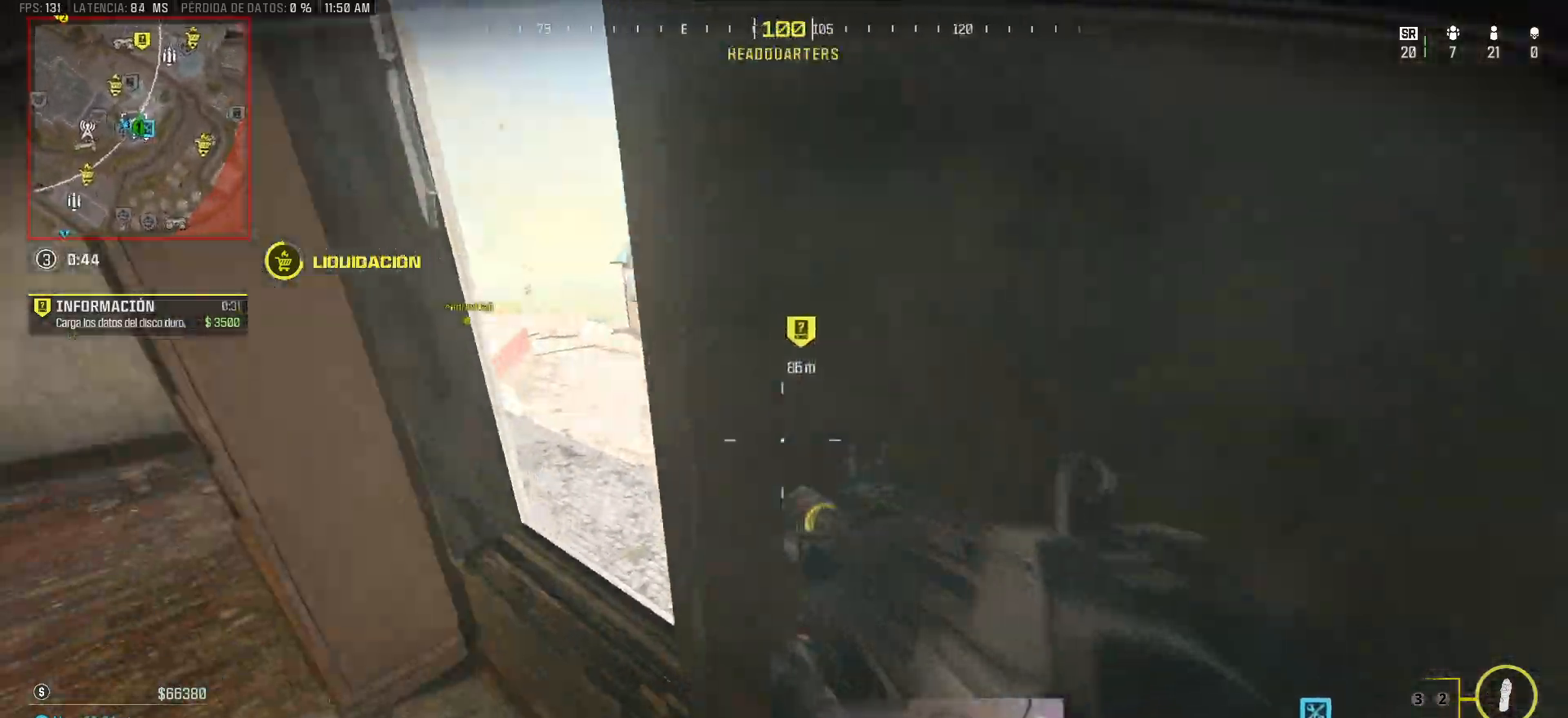
{"keys": ["a", "d"], "mouse": [], "events": [[17, "d", "up"], [67, "a", "down"], [350, "a", "up"], [400, "d", "down"], [483, "a", "down"]]}
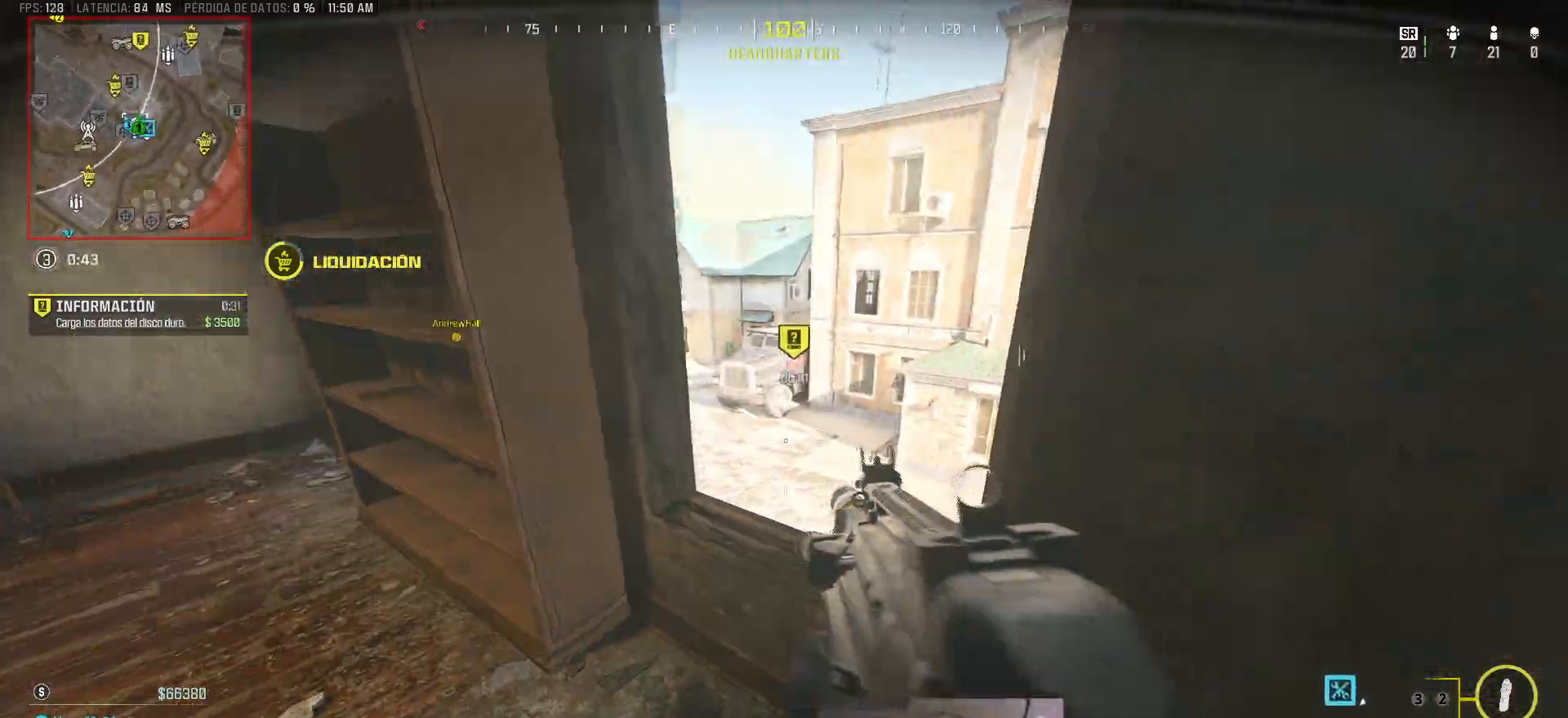
{"keys": ["d", "shift", "w"], "mouse": [], "events": [[33, "d", "up"], [133, "a", "up"], [133, "d", "down"], [367, "w", "down"], [450, "shift", "down"]]}
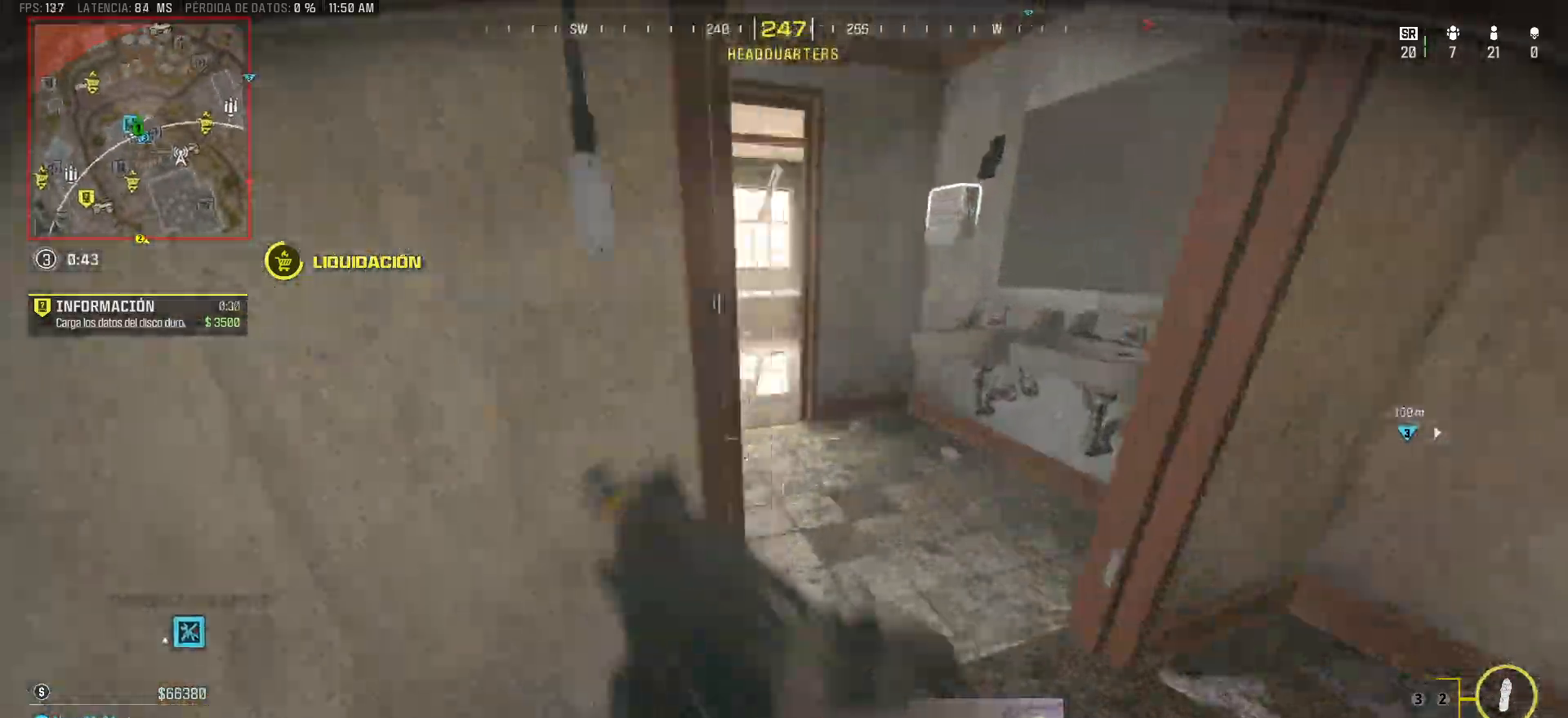
{"keys": ["a"], "mouse": [], "events": [[183, "a", "down"], [183, "d", "up"], [333, "shift", "up"], [333, "w", "up"]]}
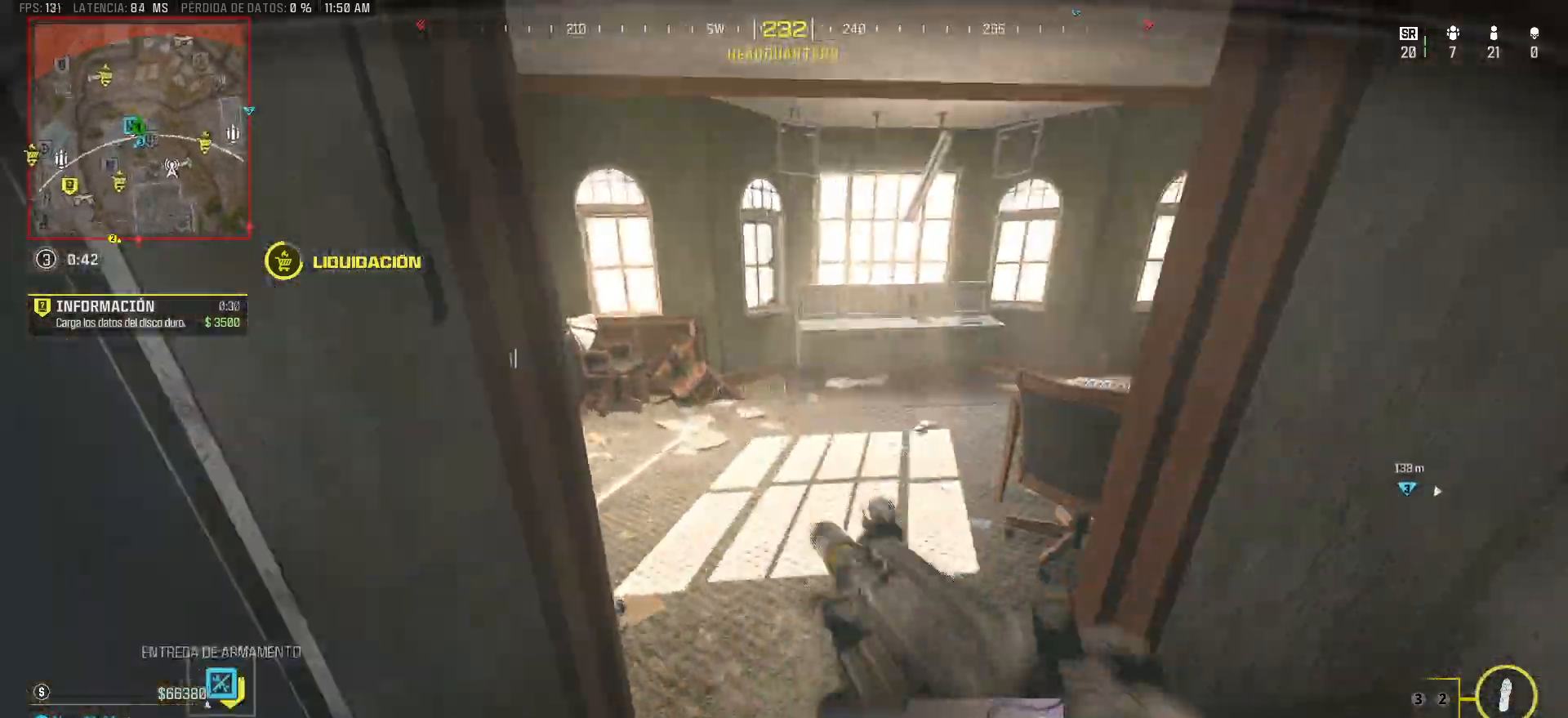
{"keys": ["a", "w"], "mouse": [], "events": [[17, "a", "up"], [17, "d", "down"], [117, "w", "down"], [200, "shift", "down"], [250, "a", "down"], [250, "d", "up"], [433, "shift", "up"]]}
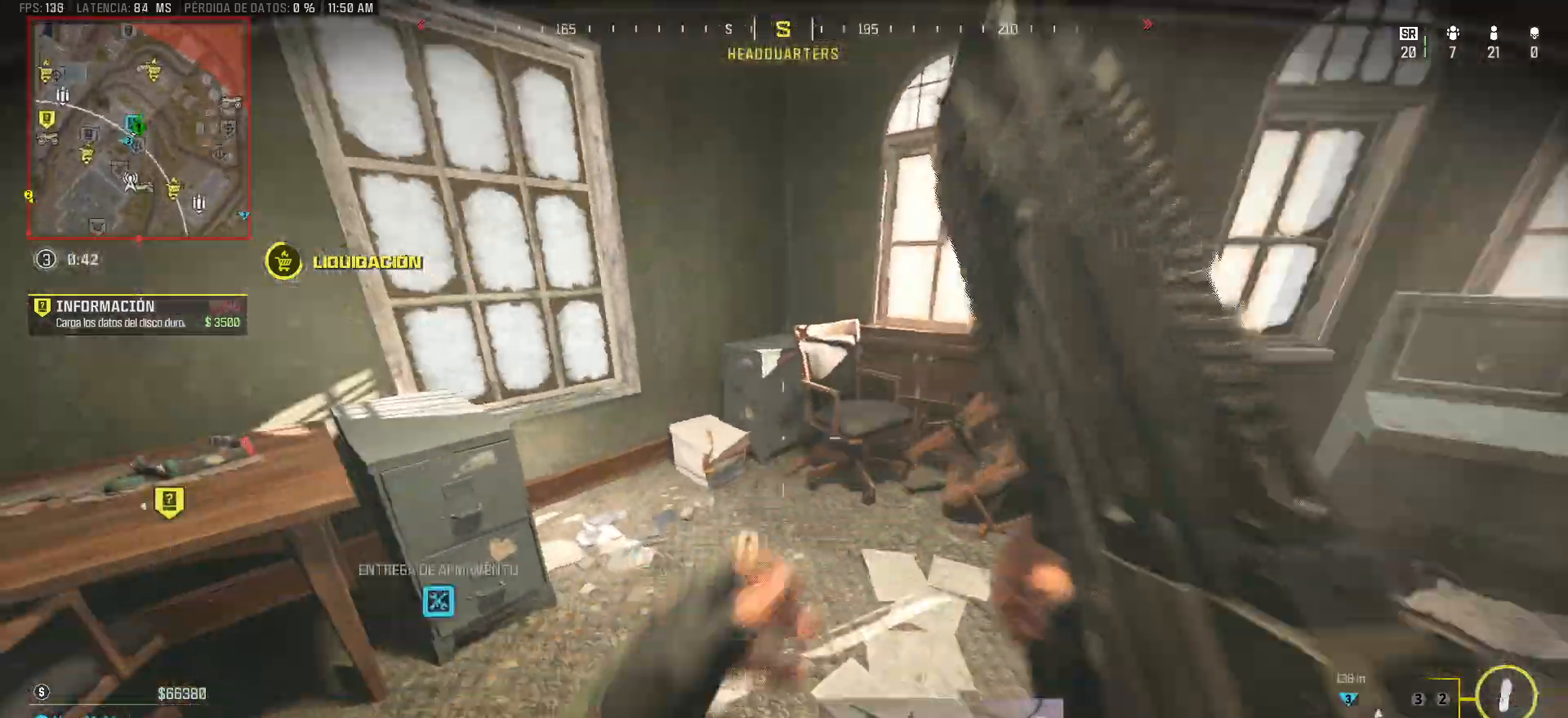
{"keys": ["d", "w"], "mouse": [], "events": [[33, "w", "up"], [83, "a", "up"], [167, "a", "down"], [217, "a", "up"], [267, "d", "down"], [450, "w", "down"]]}
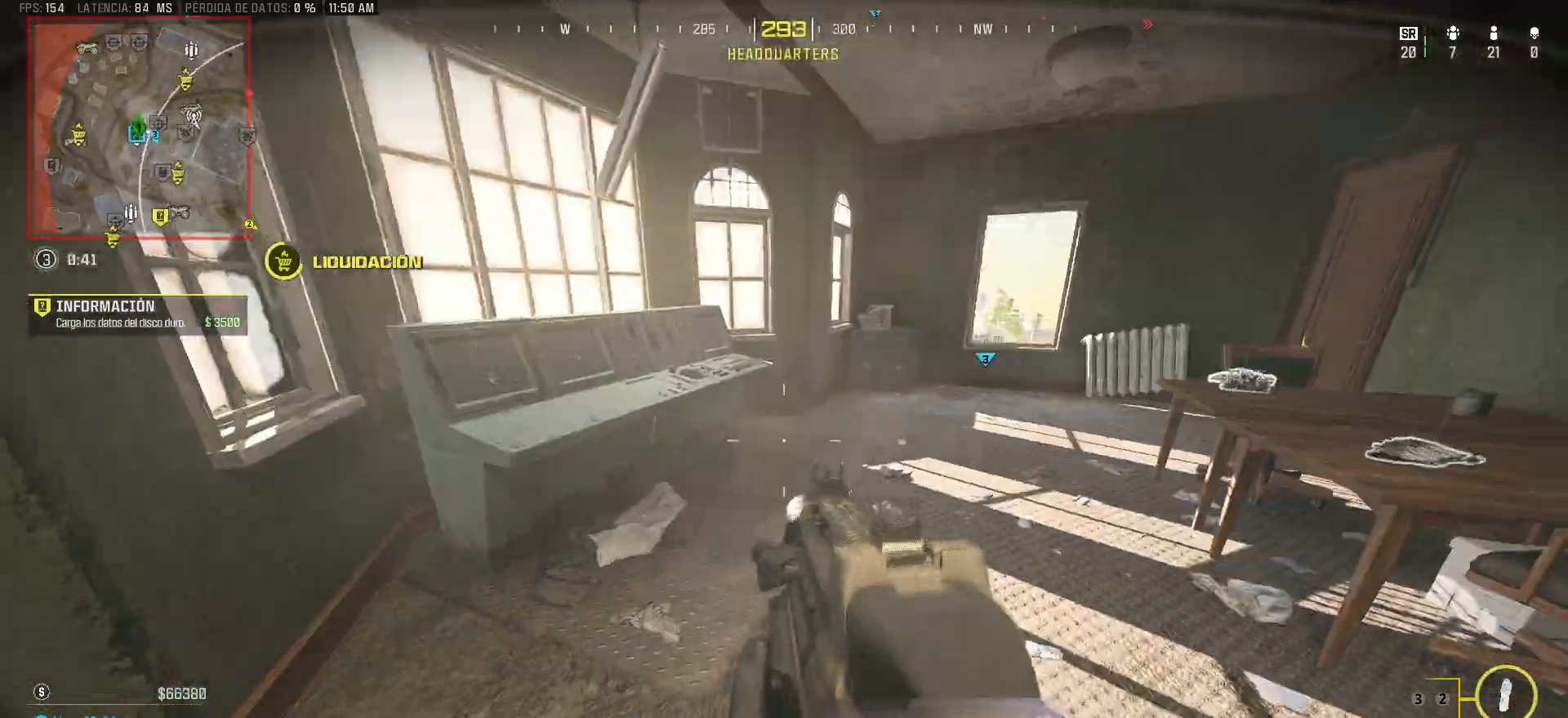
{"keys": ["d", "shift", "w"], "mouse": [], "events": [[50, "d", "up"], [100, "a", "down"], [100, "shift", "down"], [183, "a", "up"], [283, "d", "down"]]}
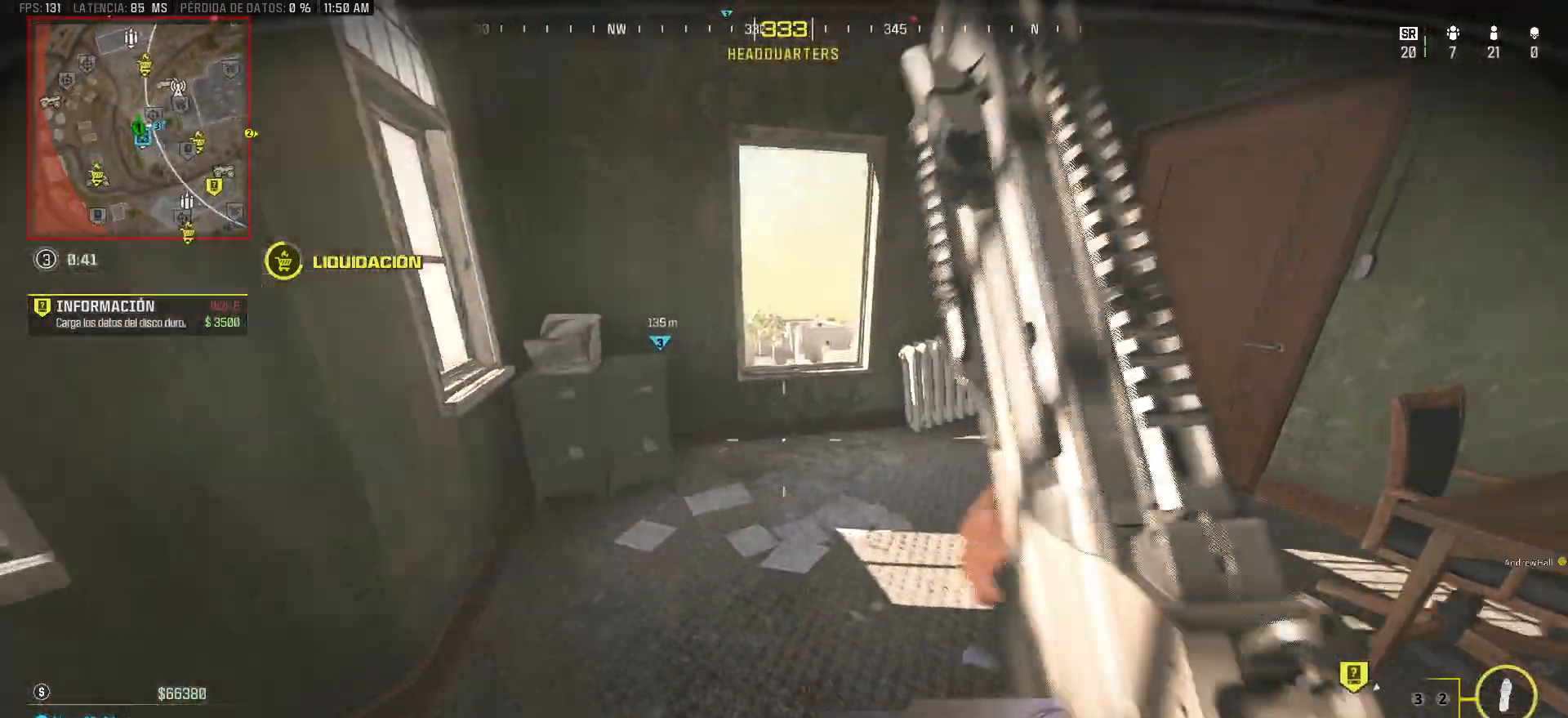
{"keys": ["a"], "mouse": [], "events": [[250, "shift", "up"], [300, "w", "up"], [350, "a", "down"], [350, "d", "up"]]}
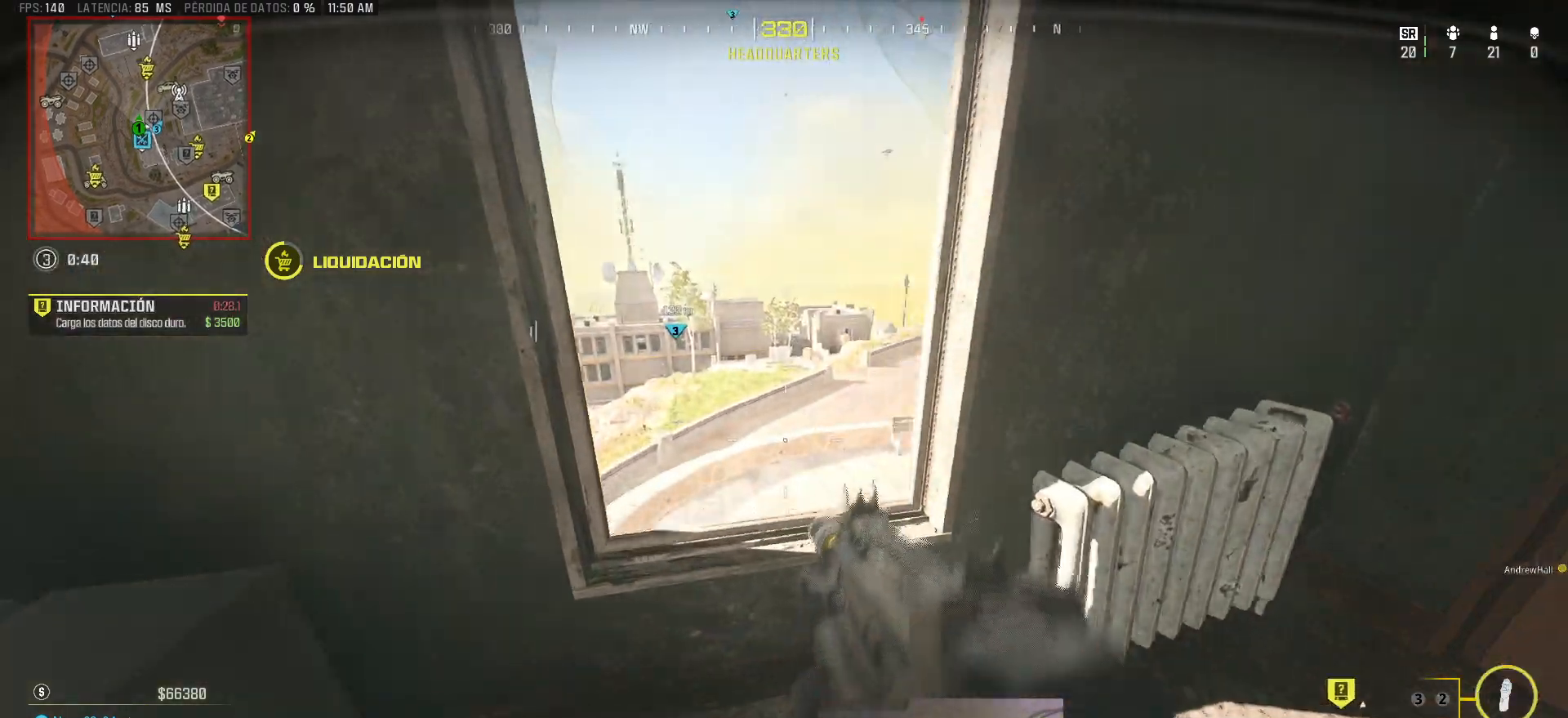
{"keys": ["d"], "mouse": [], "events": [[83, "a", "up"], [83, "d", "down"], [217, "a", "down"], [217, "d", "up"], [367, "d", "down"], [417, "a", "up"]]}
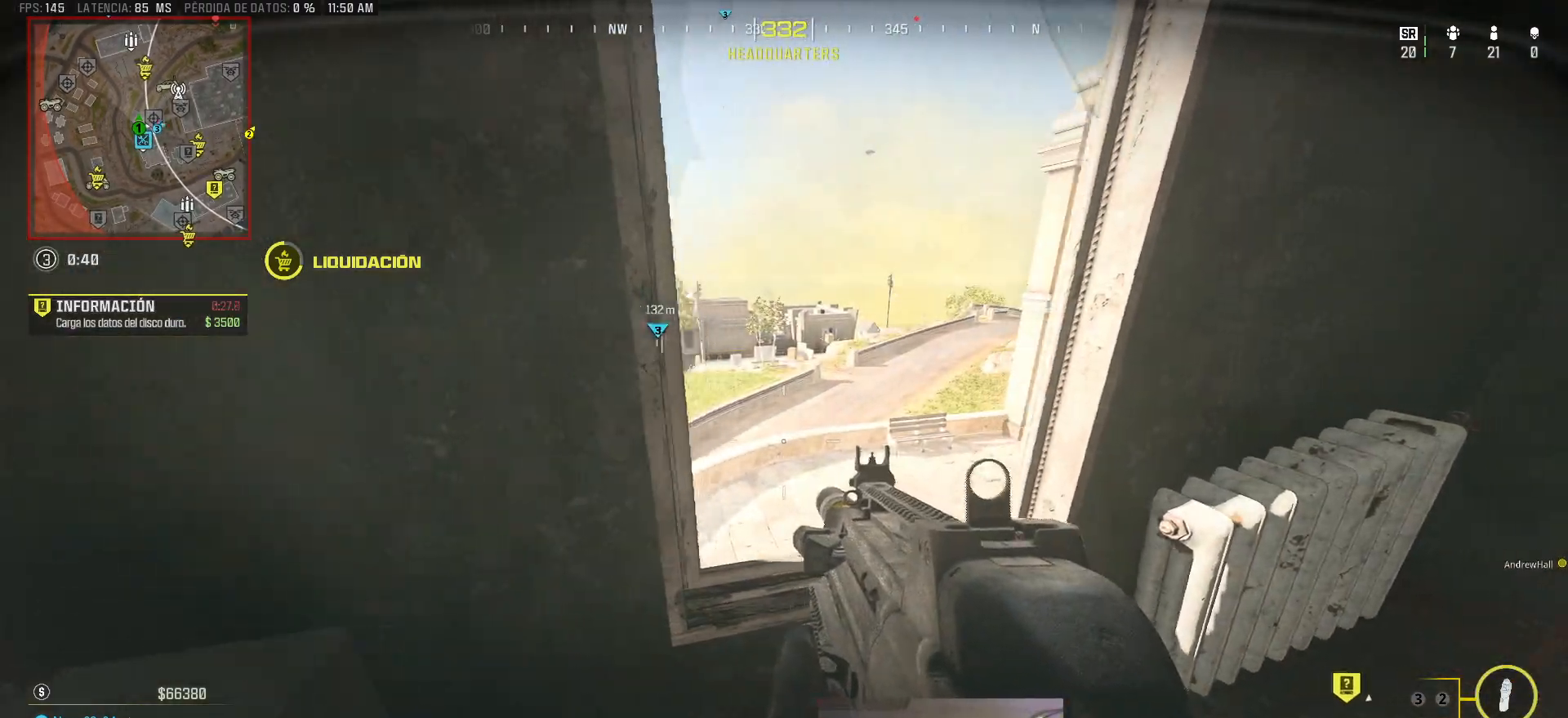
{"keys": ["a"], "mouse": [], "events": [[417, "a", "down"], [417, "d", "up"]]}
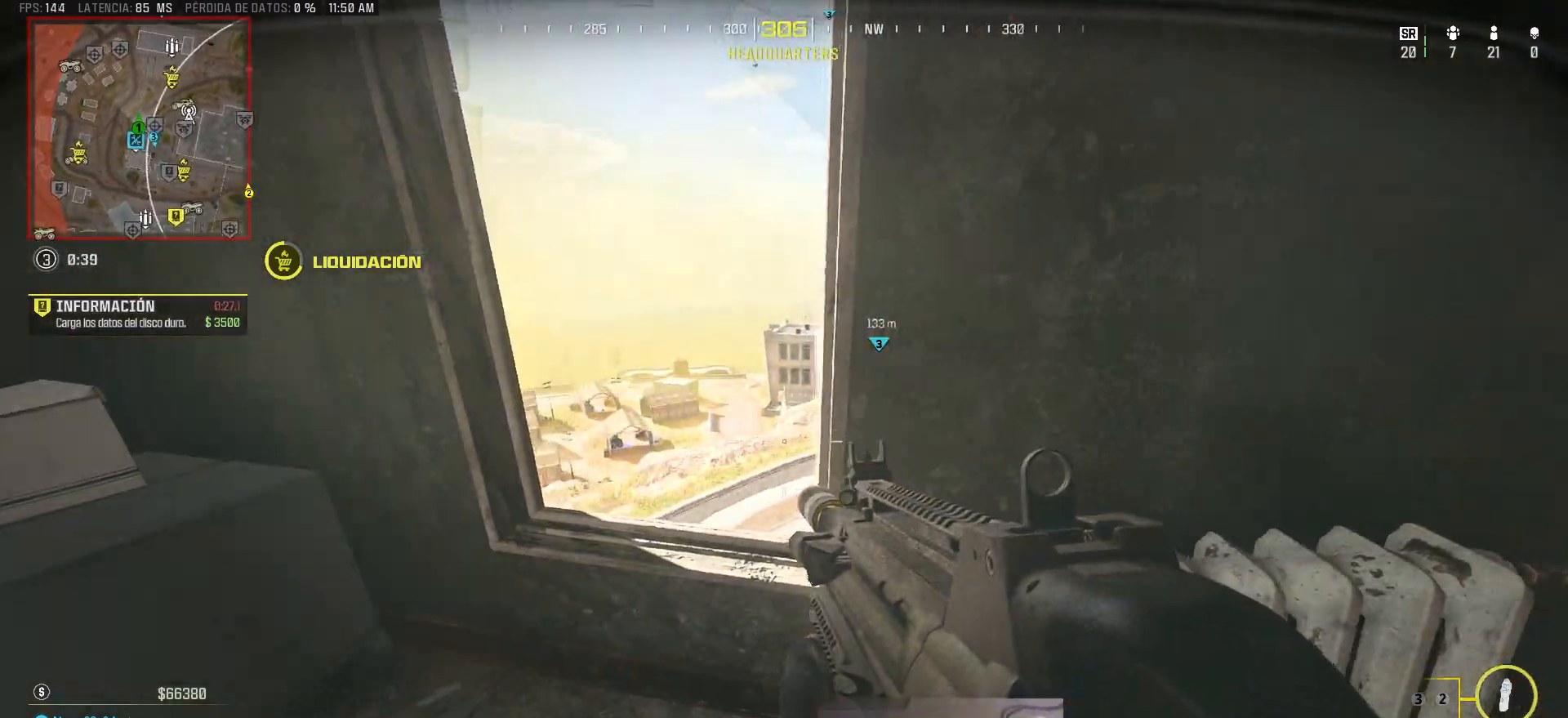
{"keys": ["d"], "mouse": []}
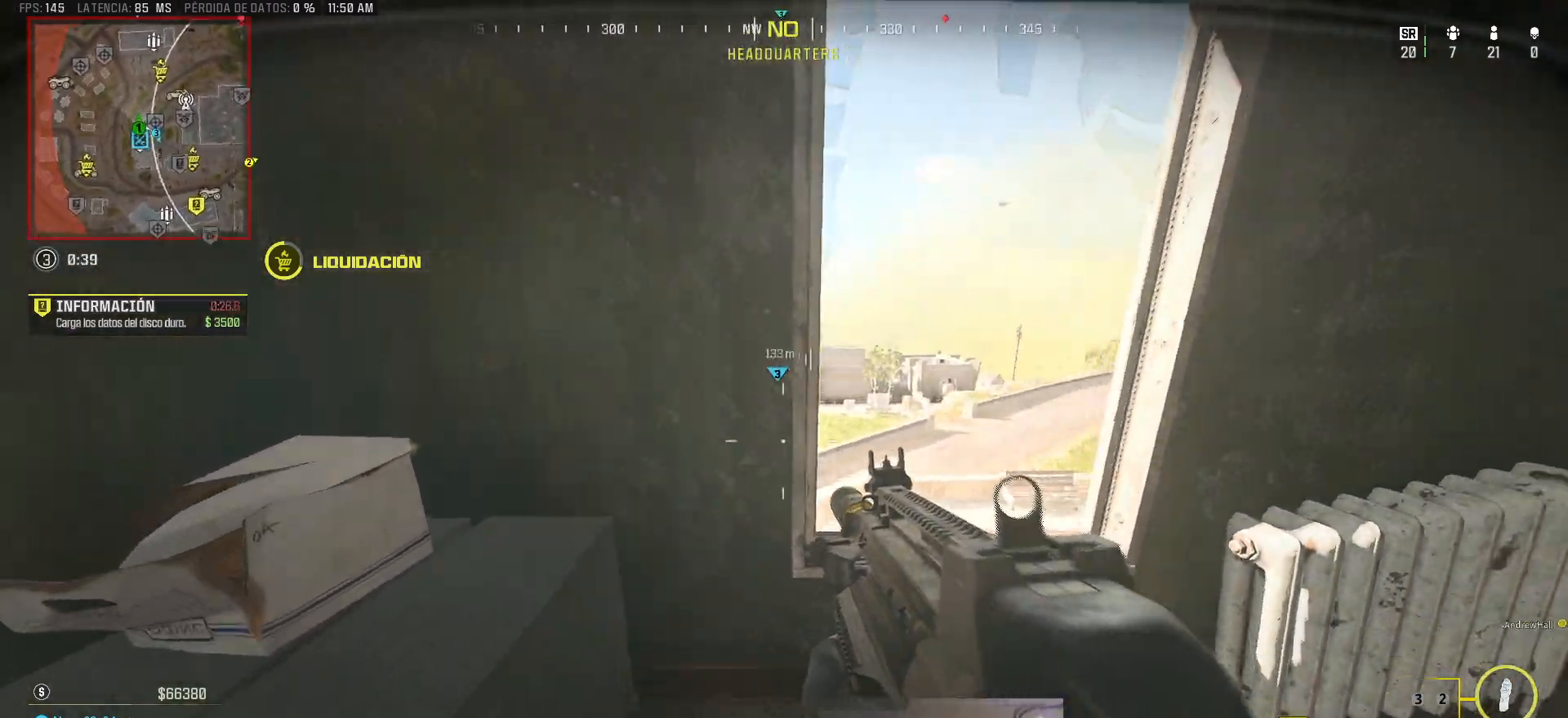
{"keys": ["a", "d"], "mouse": [], "events": [[83, "s", "down"], [217, "s", "up"], [500, "a", "down"]]}
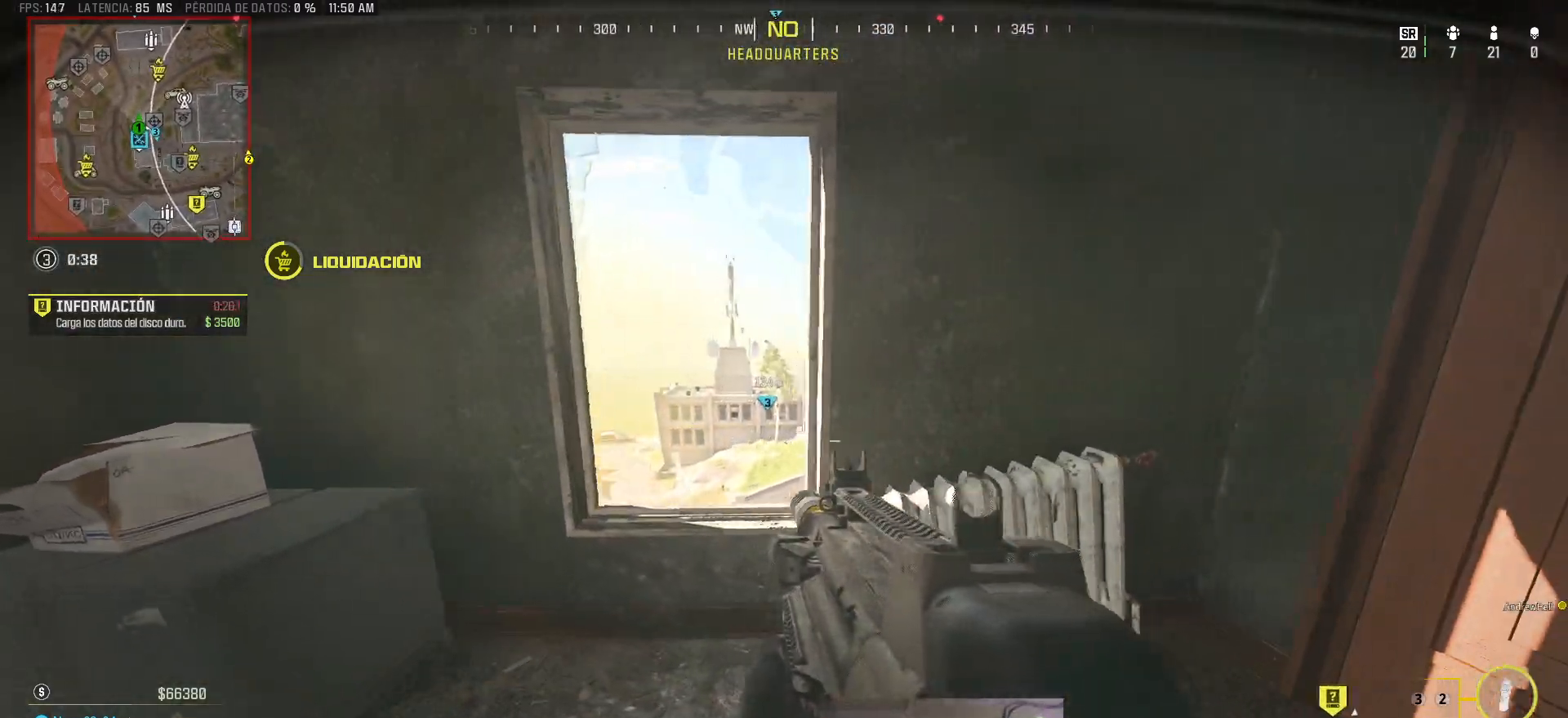
{"keys": ["a"], "mouse": []}
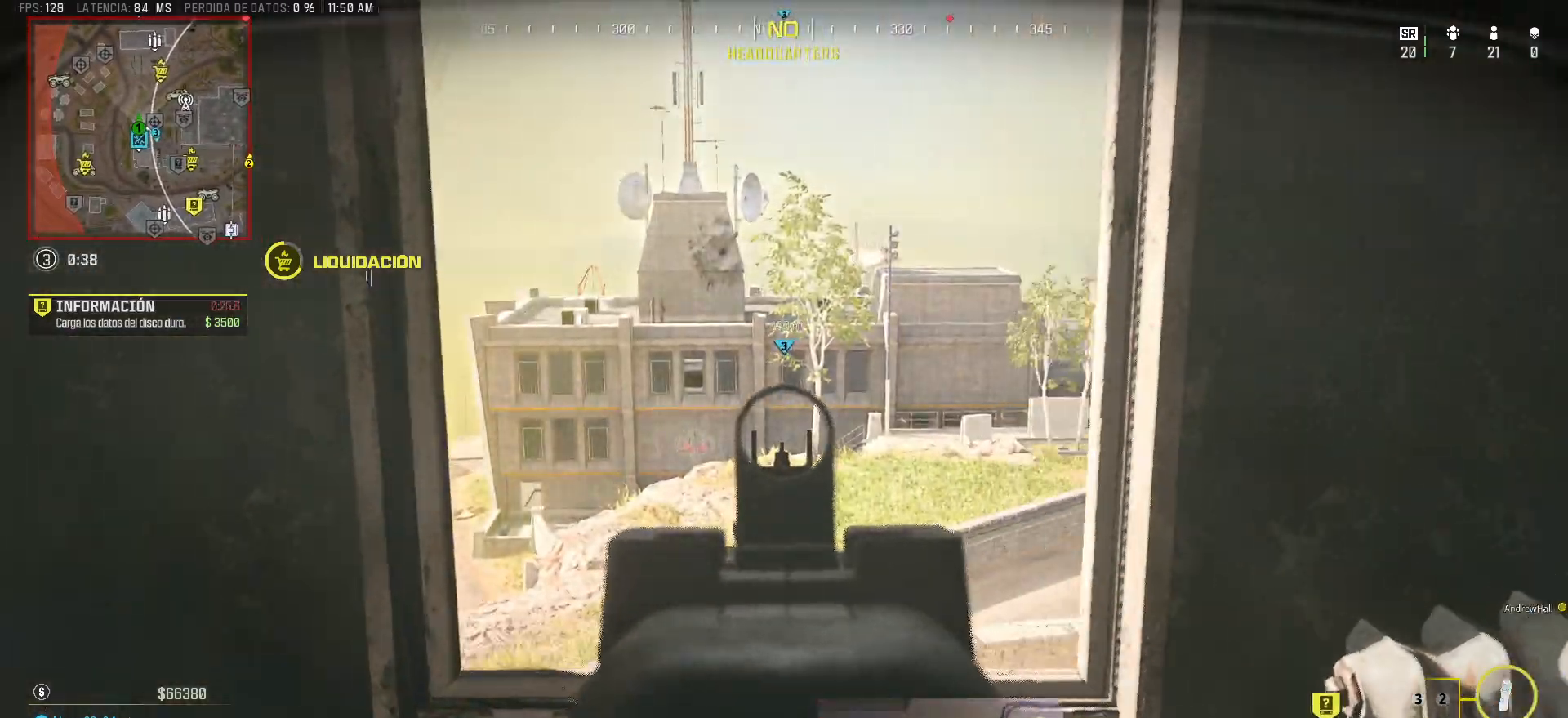
{"keys": ["d"], "mouse": [], "events": [[167, "a", "up"], [167, "d", "down"]]}
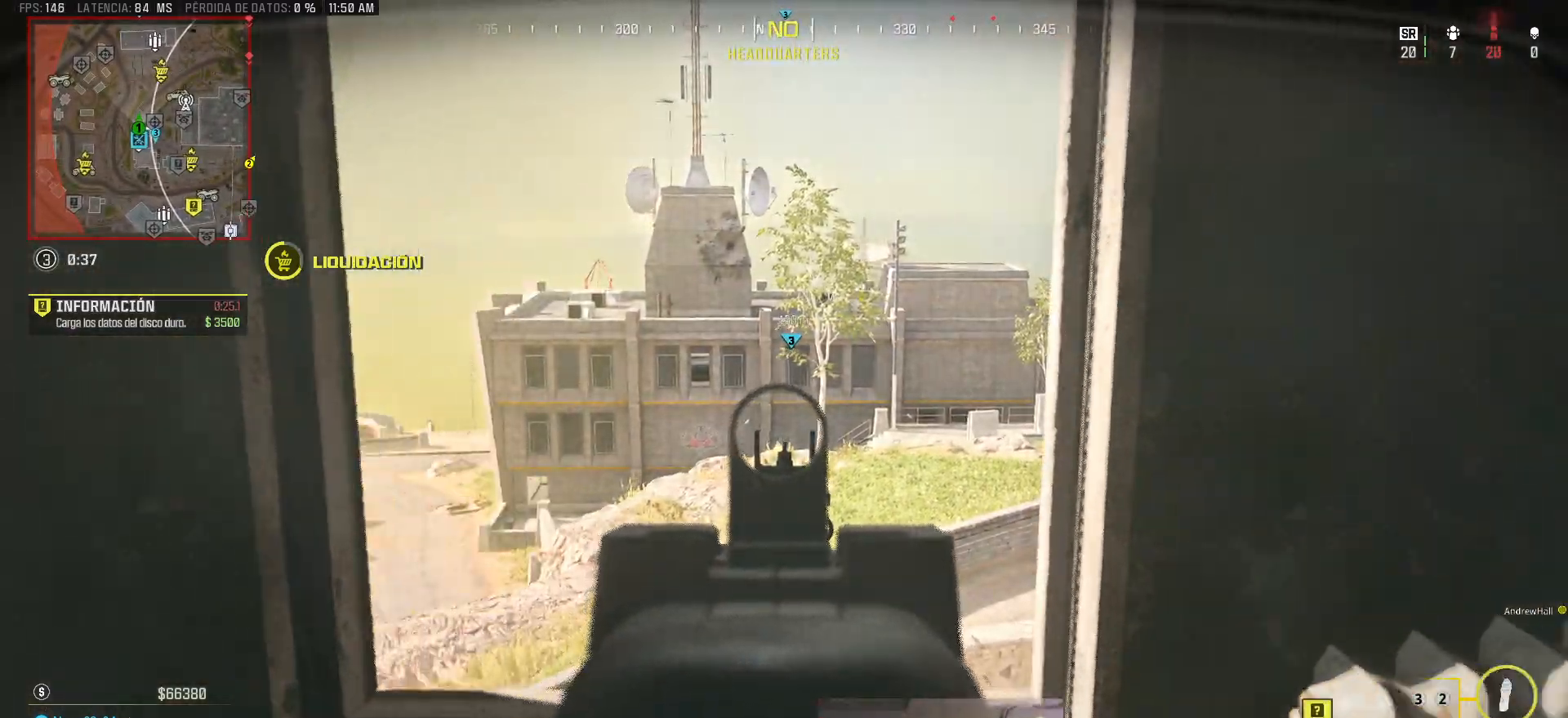
{"keys": ["a"], "mouse": []}
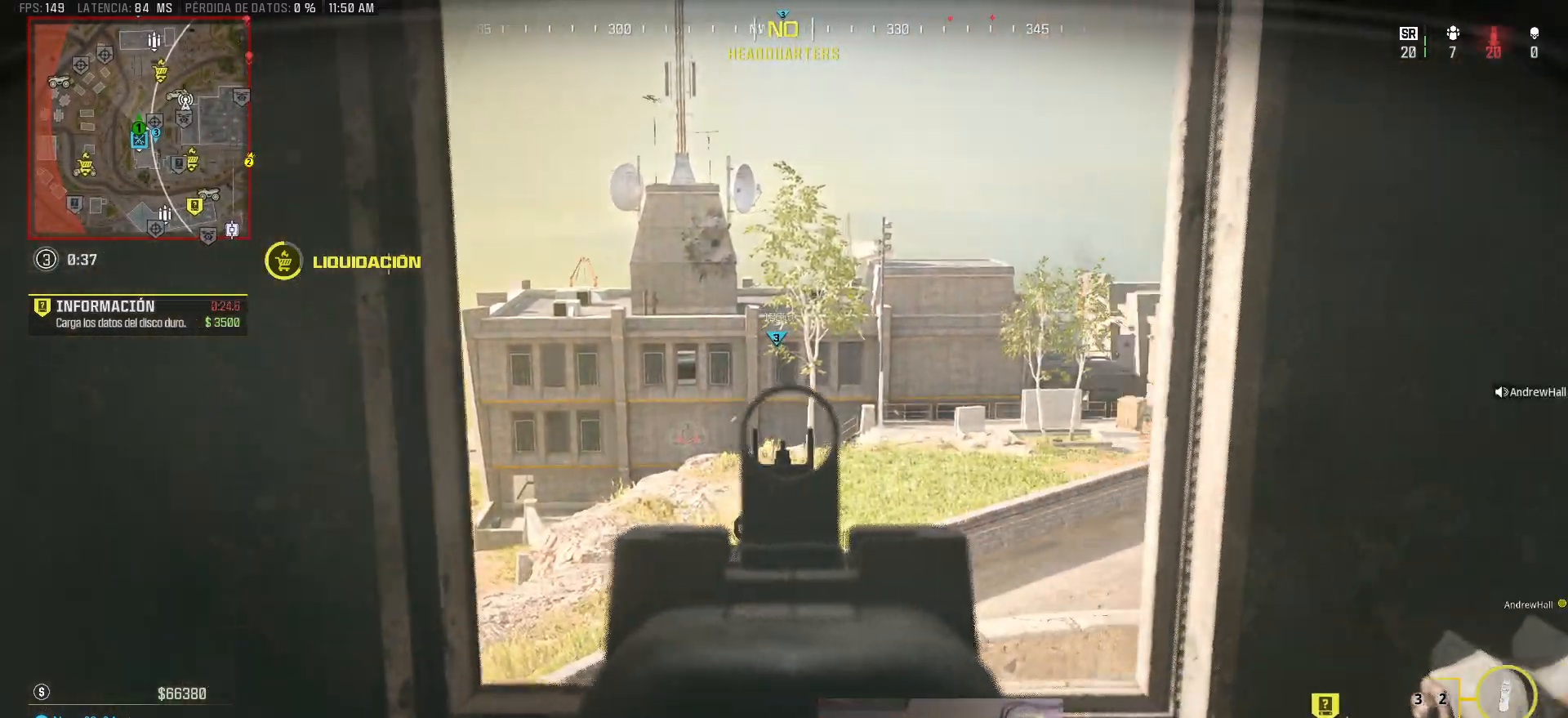
{"keys": ["d"], "mouse": [], "events": [[283, "a", "up"], [283, "d", "down"]]}
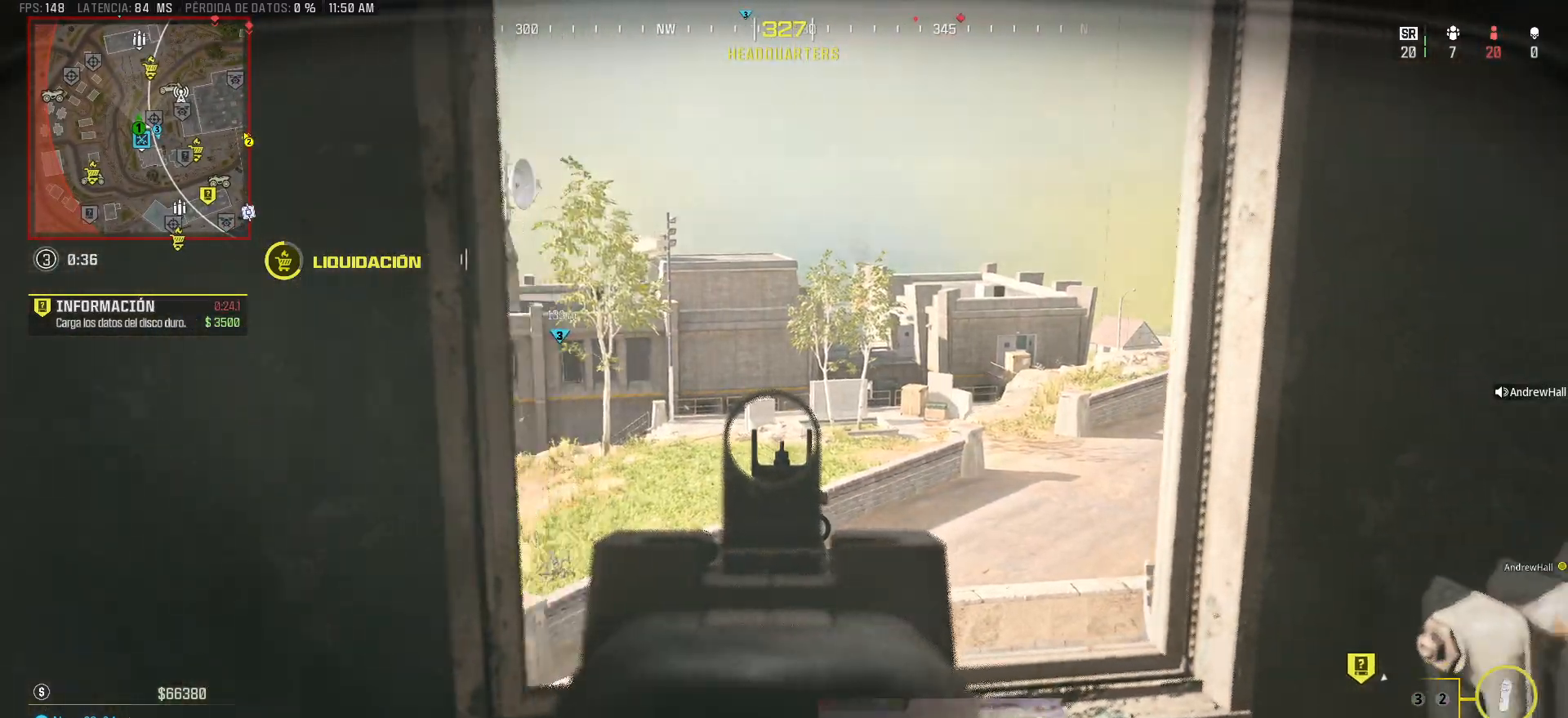
{"keys": ["a", "w"], "mouse": [], "events": [[300, "a", "down"], [350, "d", "up"], [433, "w", "down"]]}
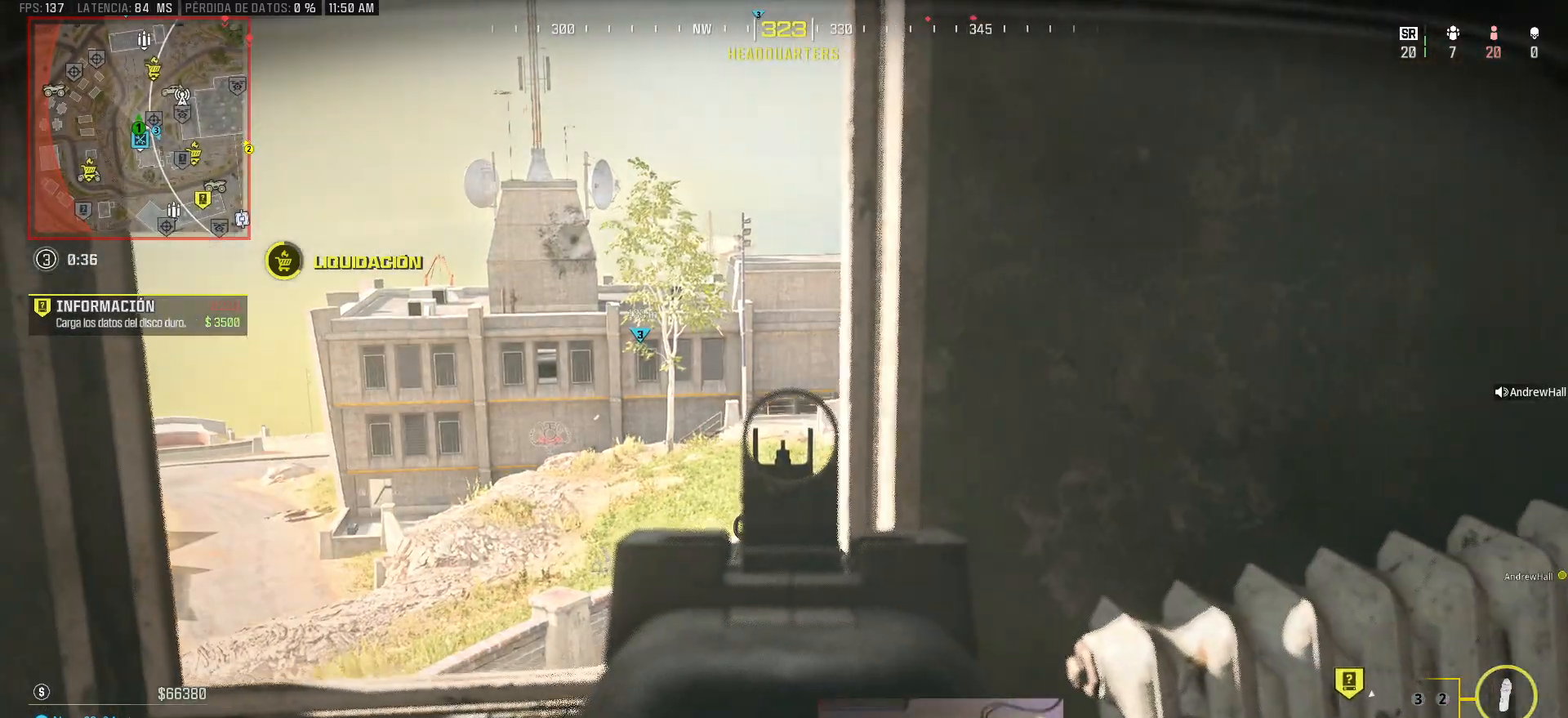
{"keys": ["a"], "mouse": [], "events": [[133, "w", "up"]]}
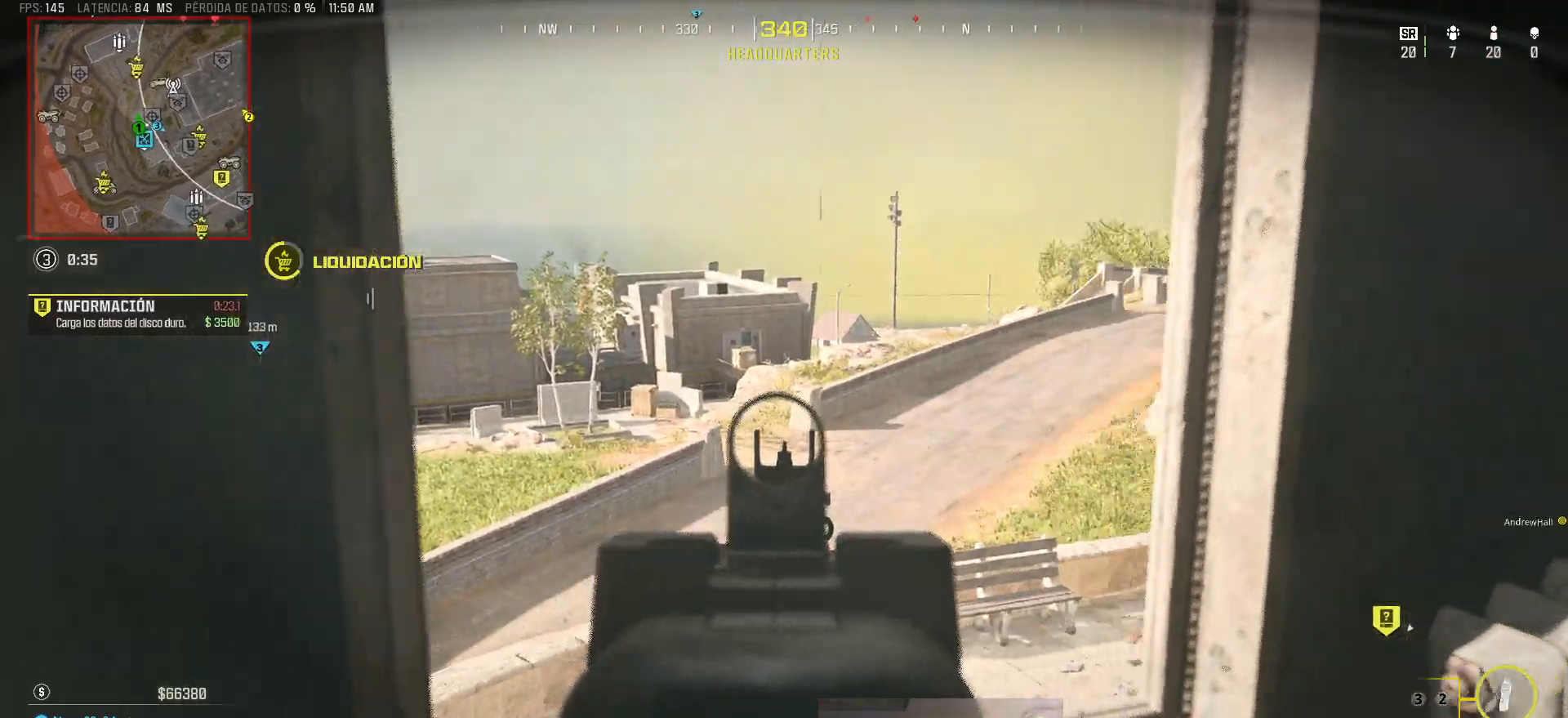
{"keys": ["d"], "mouse": [], "events": [[183, "a", "up"], [233, "d", "down"]]}
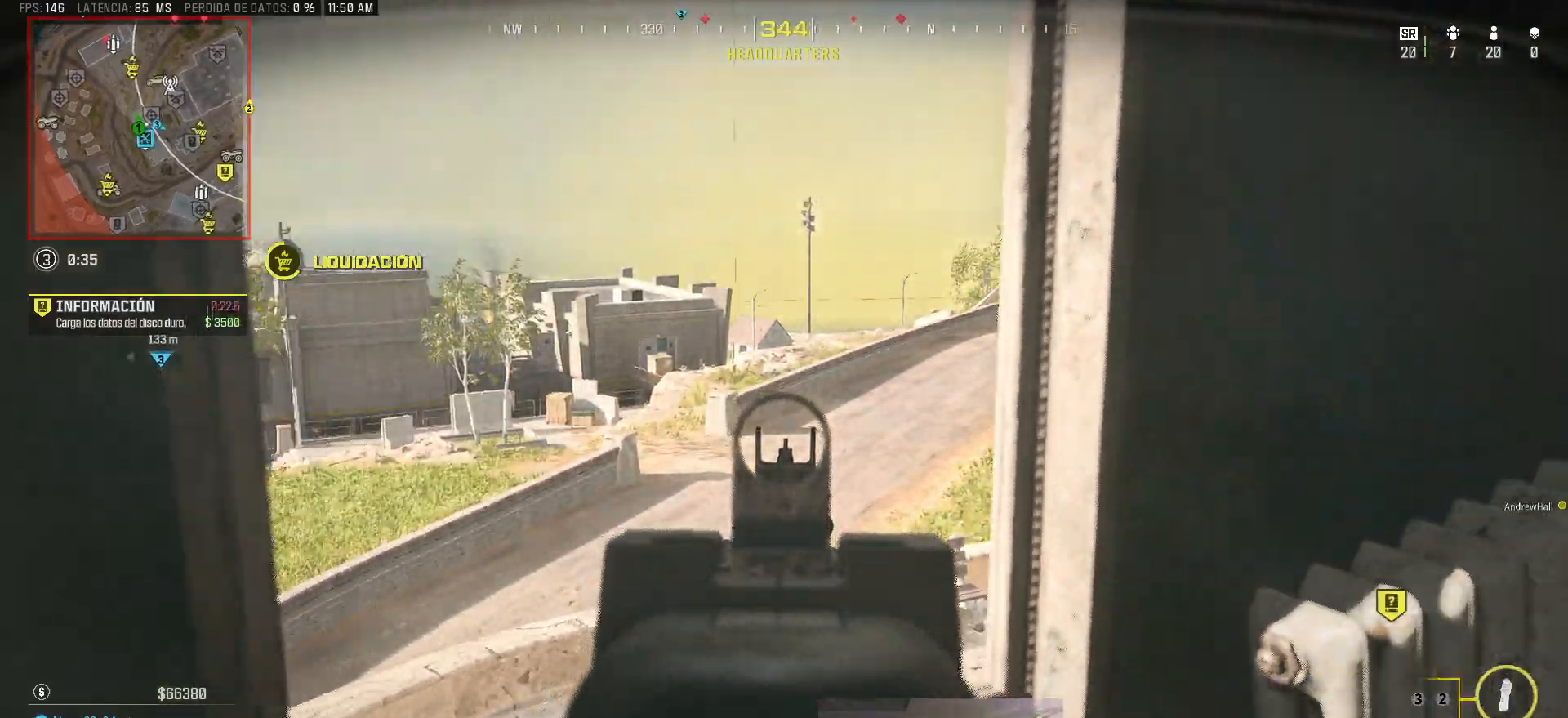
{"keys": ["a"], "mouse": [], "events": [[200, "w", "down"], [300, "w", "up"], [400, "d", "up"], [433, "a", "down"]]}
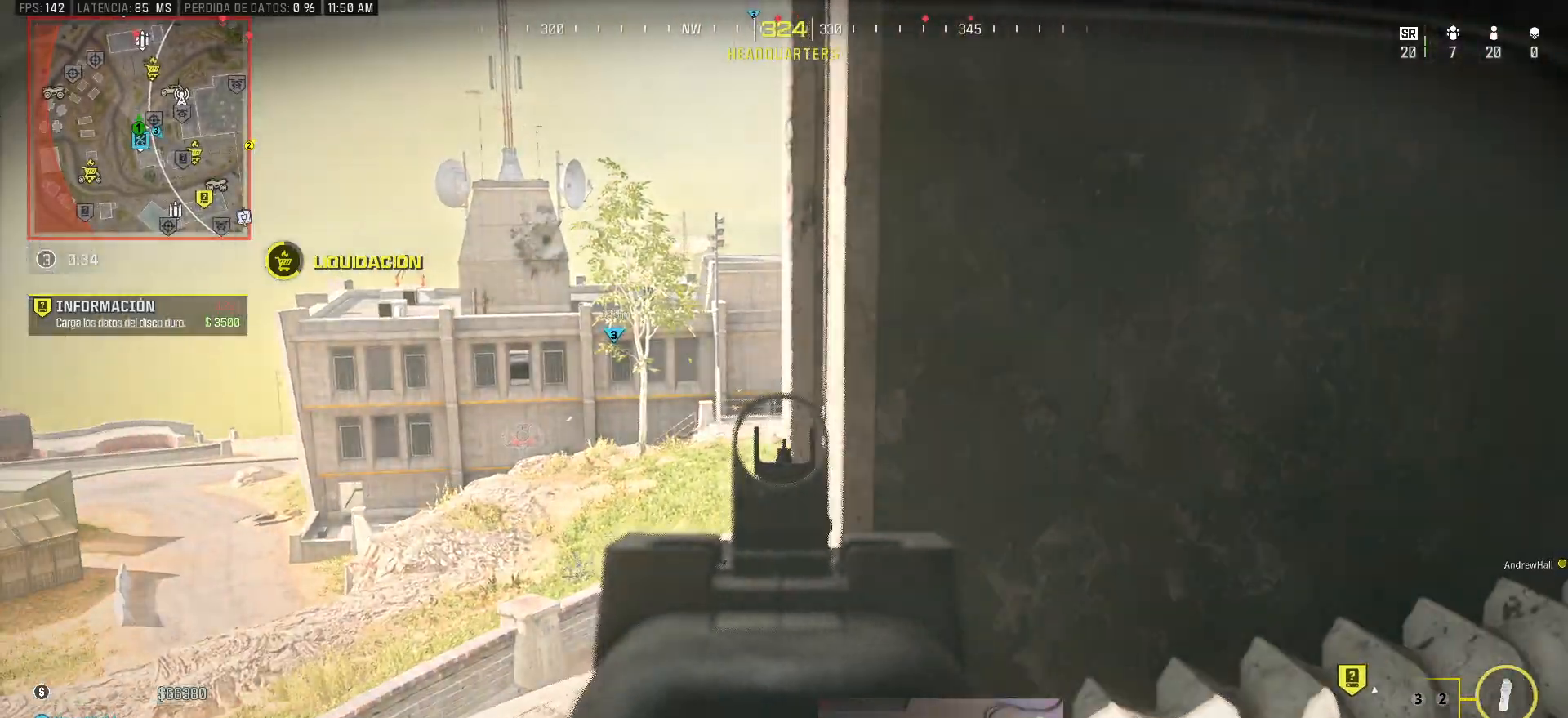
{"keys": ["a", "d"], "mouse": [], "events": [[317, "a", "up"], [317, "d", "down"], [500, "a", "down"]]}